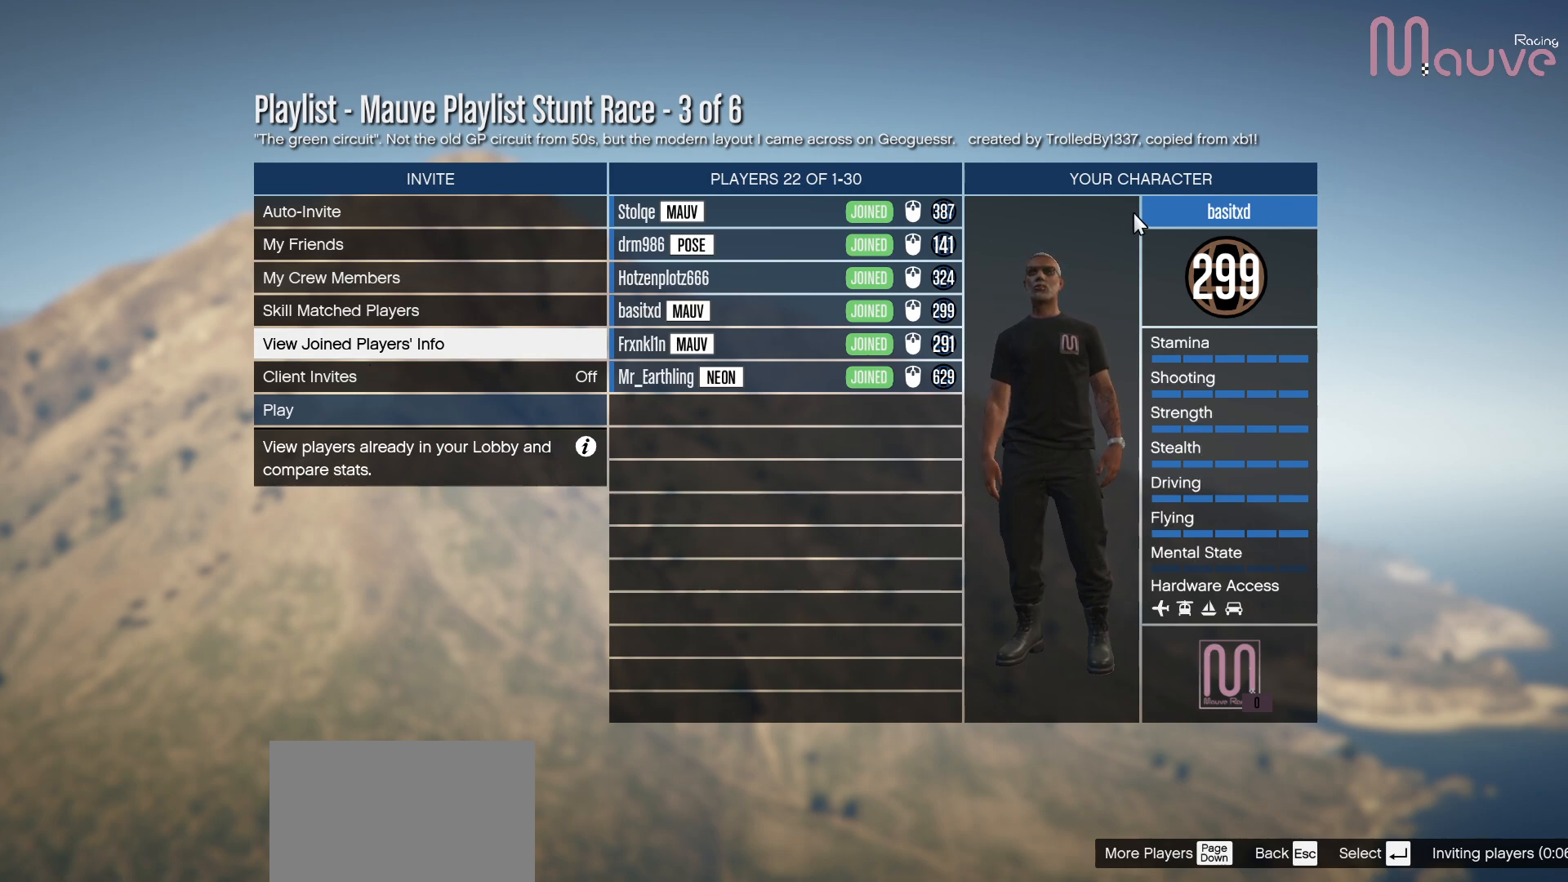
Gameplay with a controller (Xbox layout); each line is a JSON object with the inputs held at the frame after it. "events" lists button and stick changes between this image and that frame as [ms after this image, input, new state], when the widget could be followed in between. Not read: DPAD_DOWN DPAD_LEFT DPAD_RIGHT.
{"buttons": [], "left_stick": "center", "right_stick": "center", "events": [[233, "B", "down"], [300, "B", "up"]]}
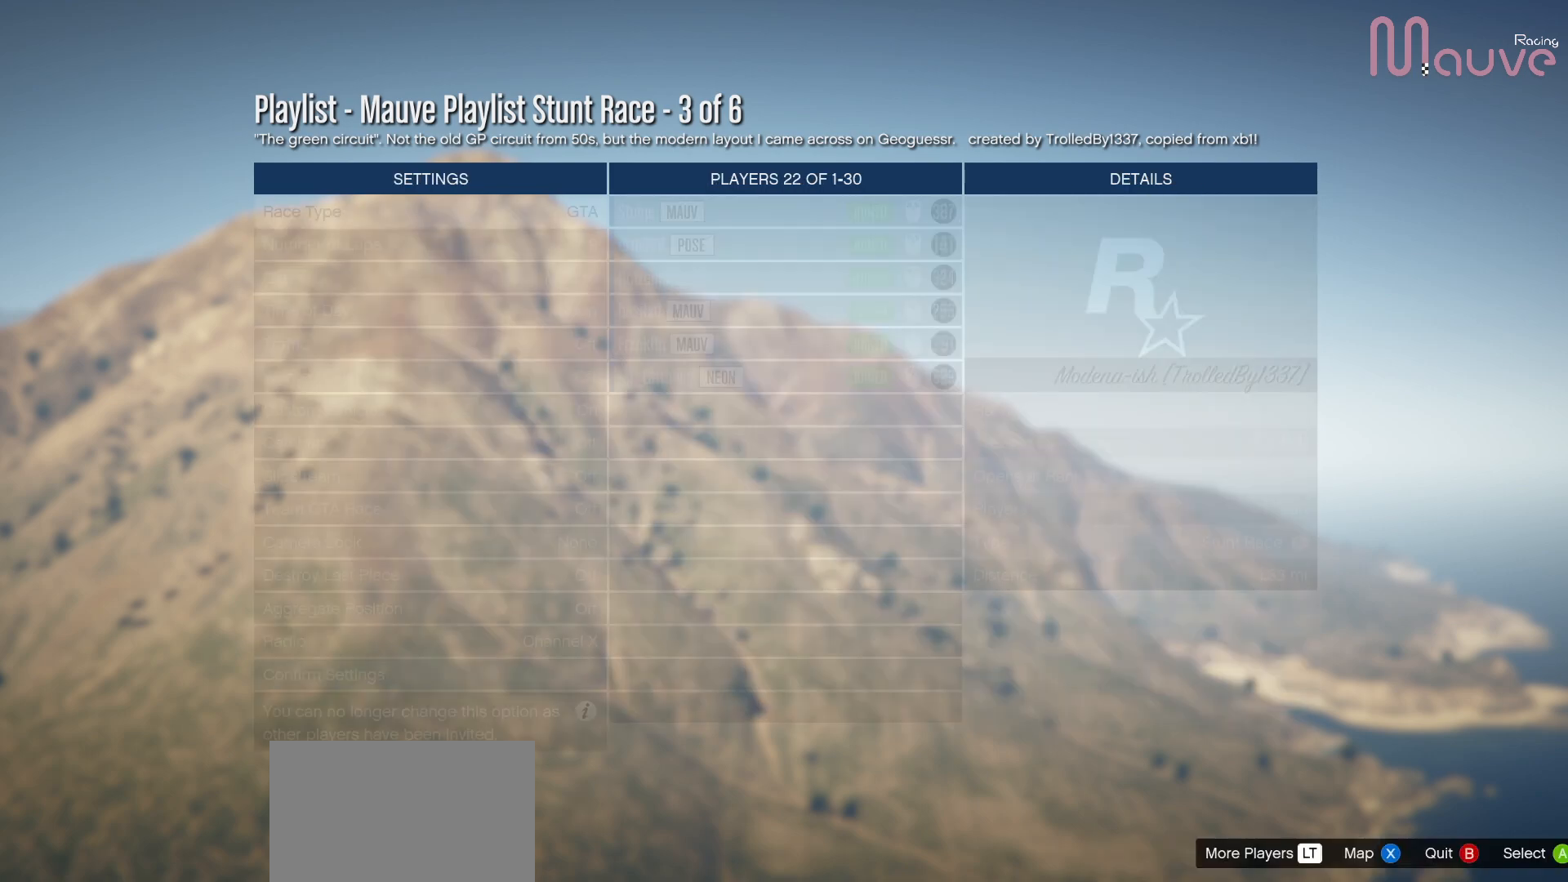
{"buttons": [], "left_stick": "center", "right_stick": "center", "events": []}
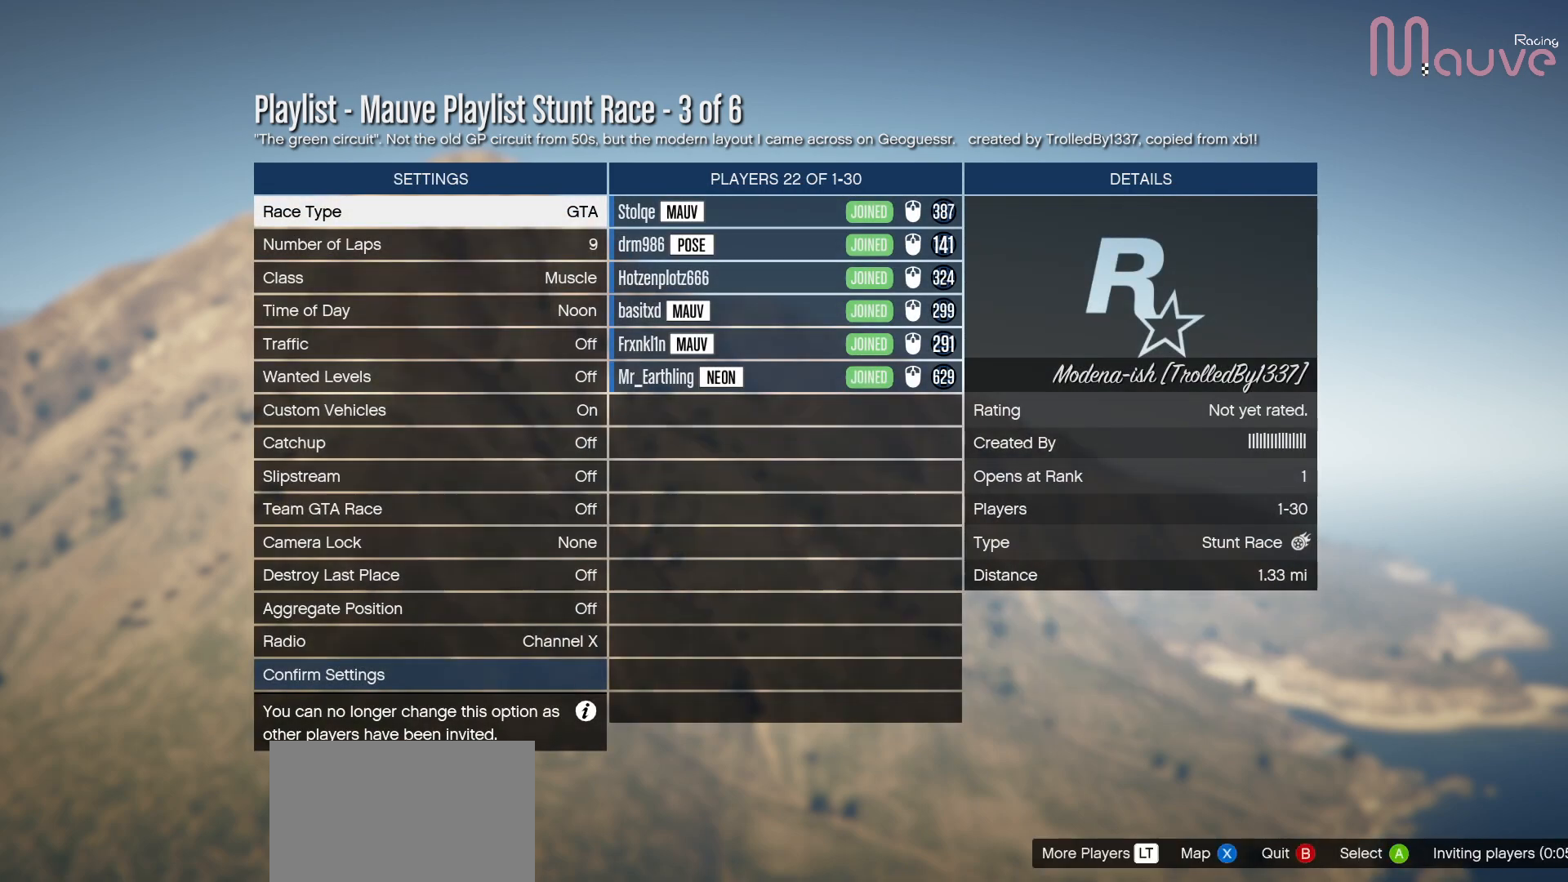
{"buttons": ["DPAD_UP"], "left_stick": "center", "right_stick": "center", "events": [[500, "DPAD_UP", "down"]]}
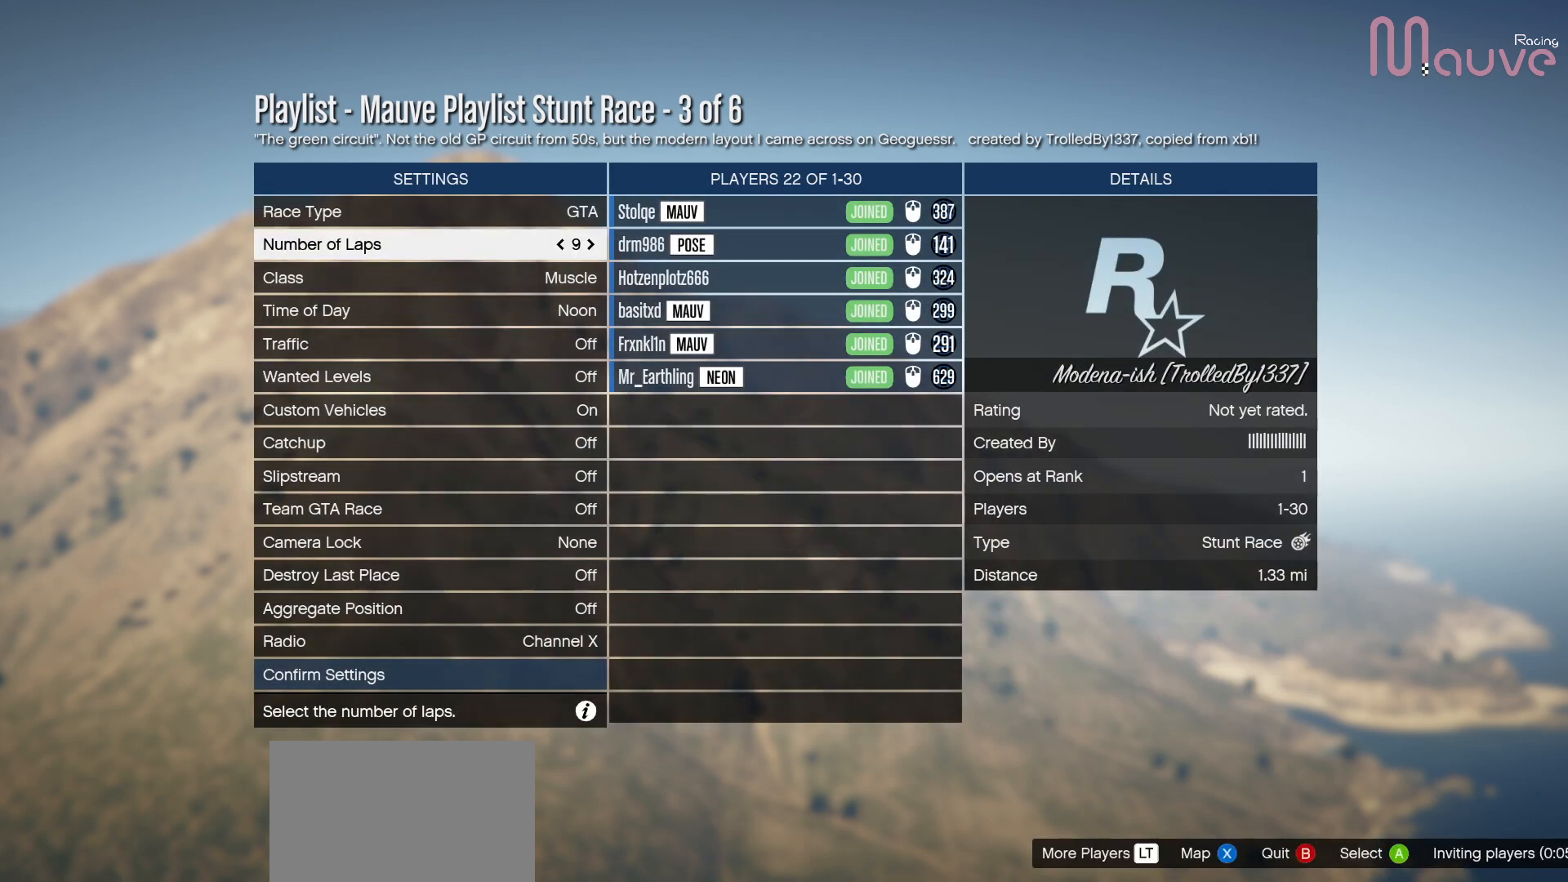
{"buttons": [], "left_stick": "center", "right_stick": "center", "events": [[67, "DPAD_UP", "up"], [200, "DPAD_UP", "down"], [300, "DPAD_UP", "up"]]}